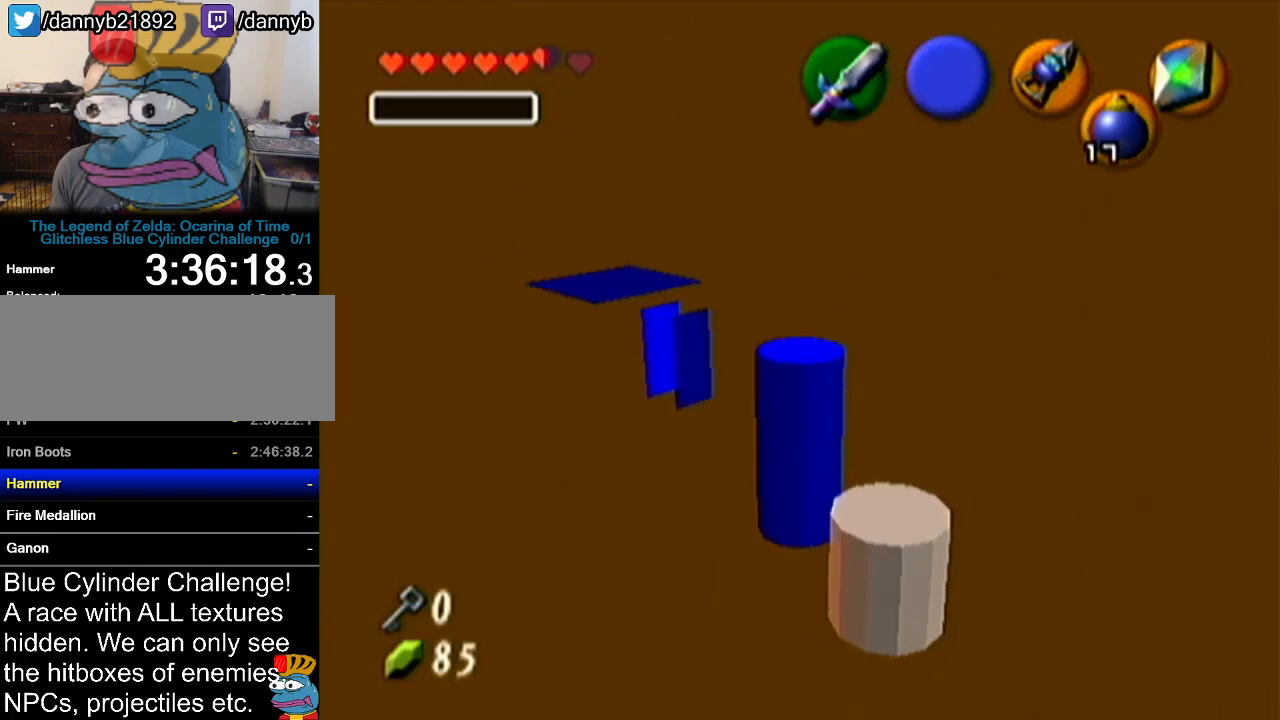
Gameplay with a controller (Nintendo layout); each line is a JSON object with the inputs held at the frame after it. "events" lists button and stick changes between this image and that frame as [ms after this image, input, new state], when the widget could be followed in between. Not read: L3 R3.
{"buttons": [], "left_stick": "up-left", "events": [[283, "left_stick", "up-left"]]}
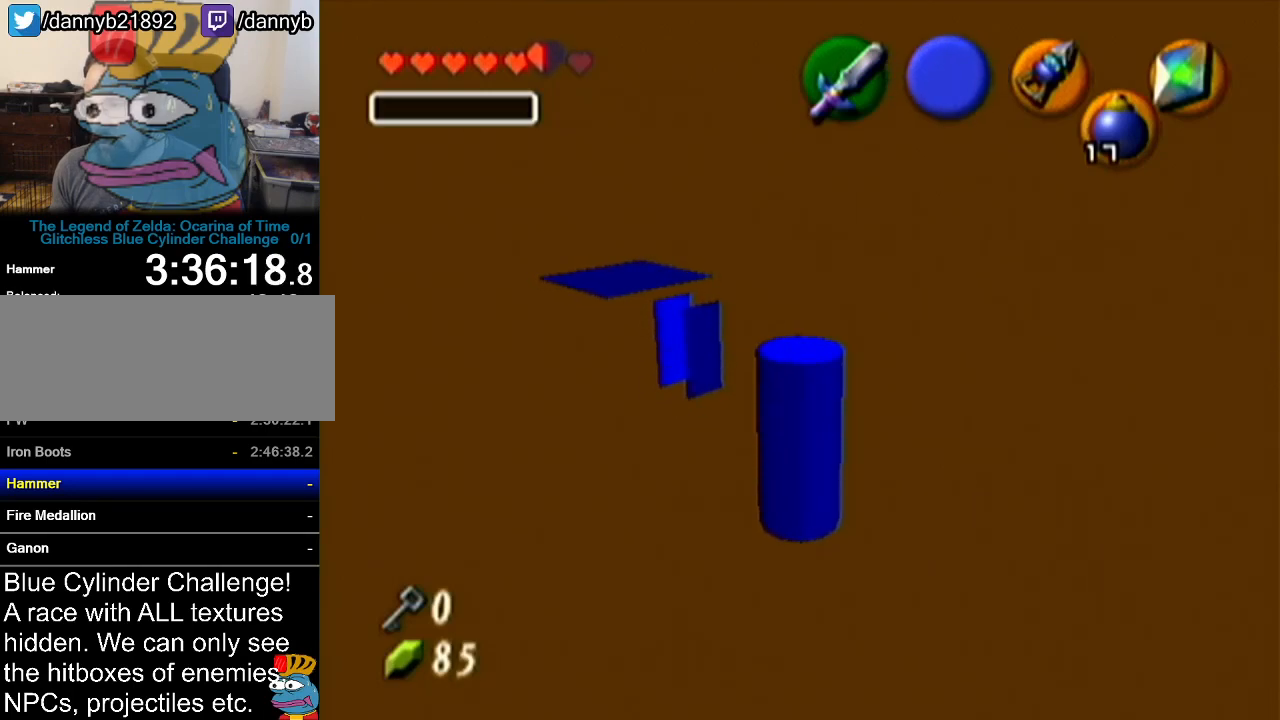
{"buttons": [], "left_stick": "up", "events": [[484, "left_stick", "up"]]}
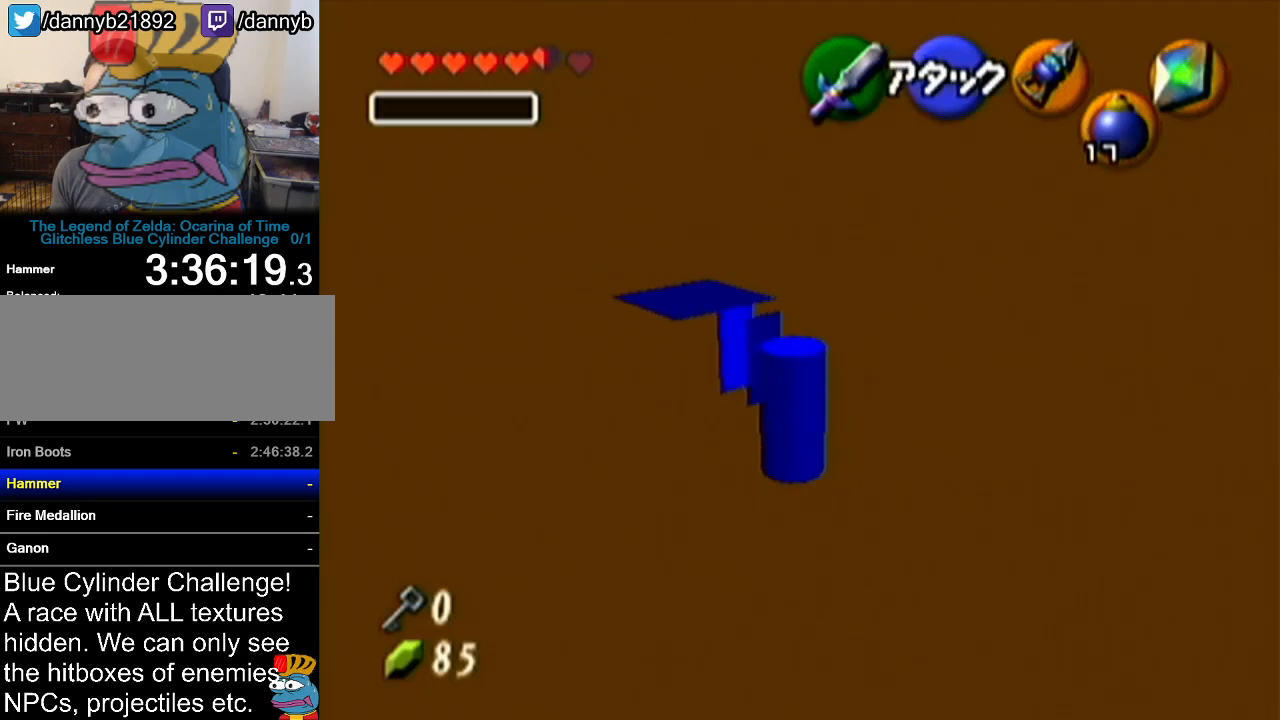
{"buttons": [], "left_stick": "up-right", "events": [[133, "left_stick", "up-right"]]}
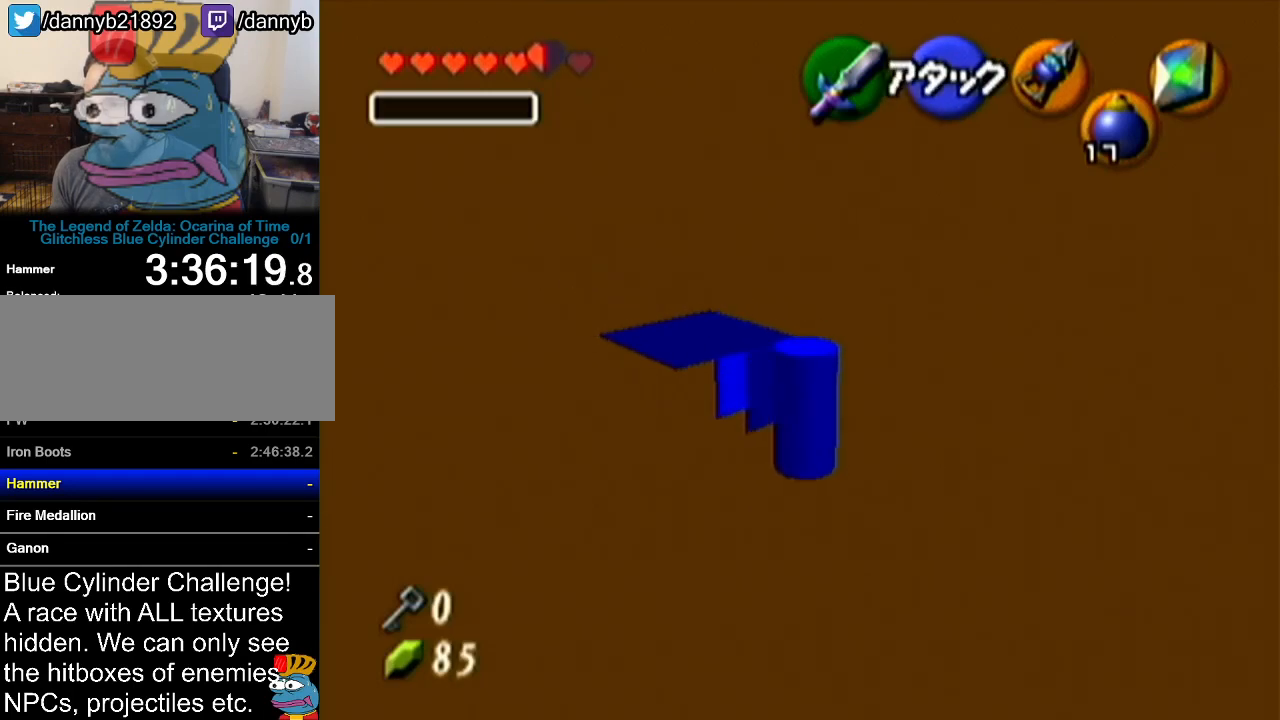
{"buttons": [], "left_stick": "up-right", "events": []}
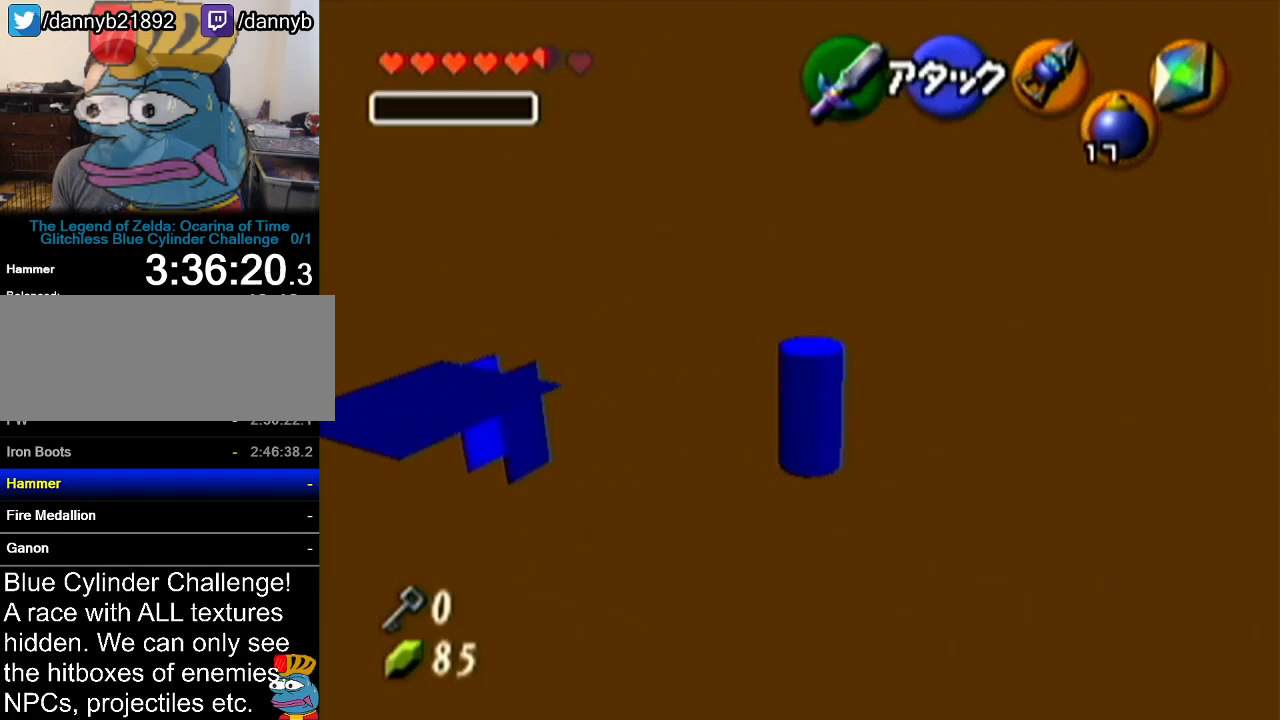
{"buttons": [], "left_stick": "up-right", "events": []}
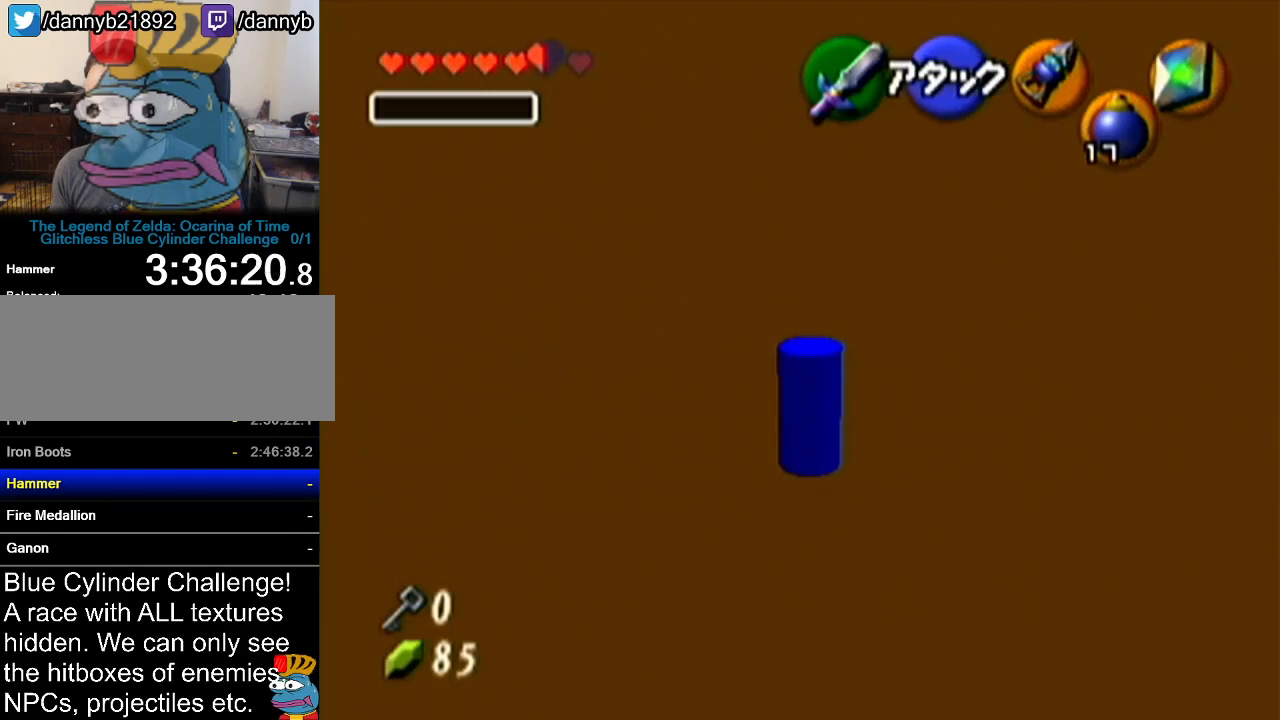
{"buttons": [], "left_stick": "up", "events": [[16, "left_stick", "center"], [333, "left_stick", "up"]]}
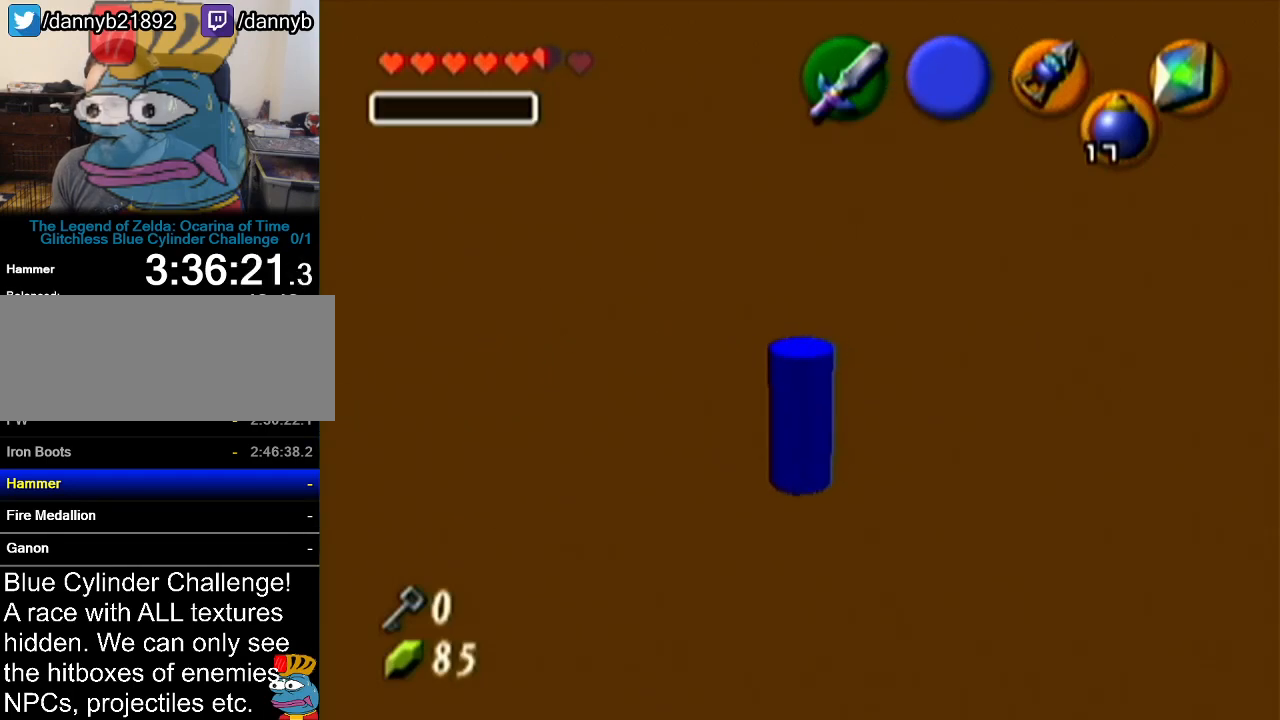
{"buttons": [], "left_stick": "up", "events": []}
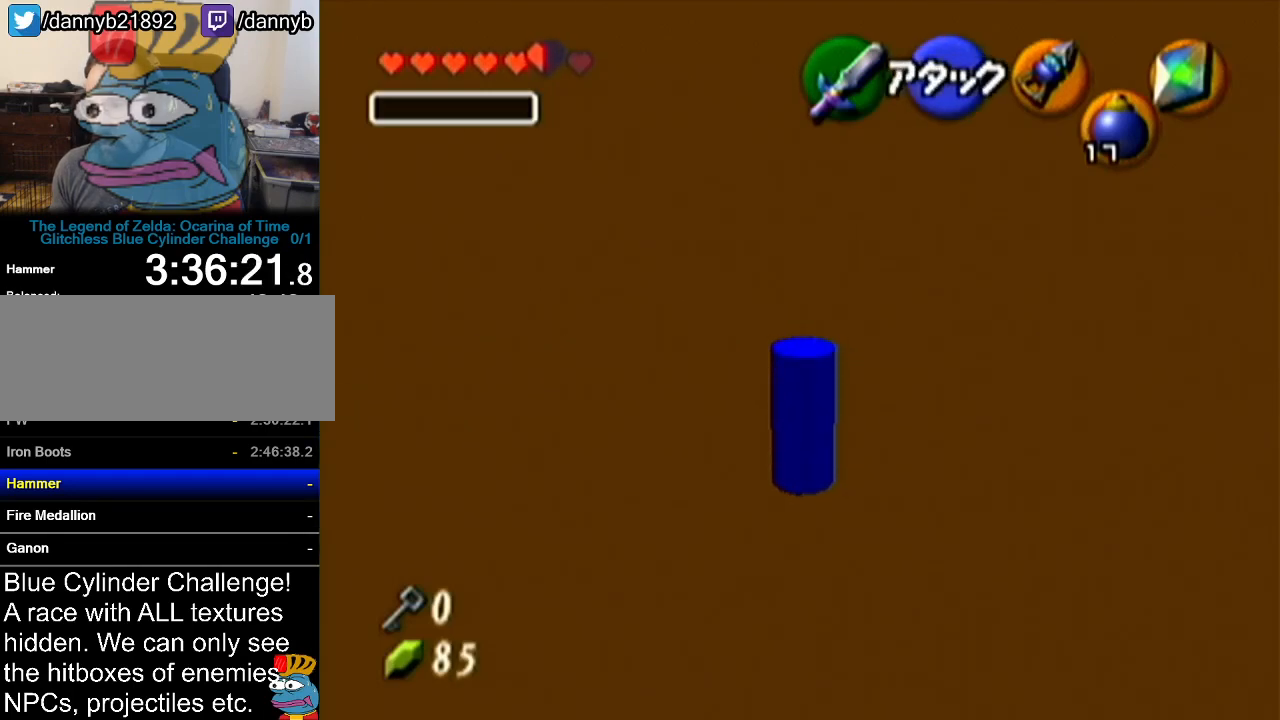
{"buttons": [], "left_stick": "center", "events": [[400, "left_stick", "center"]]}
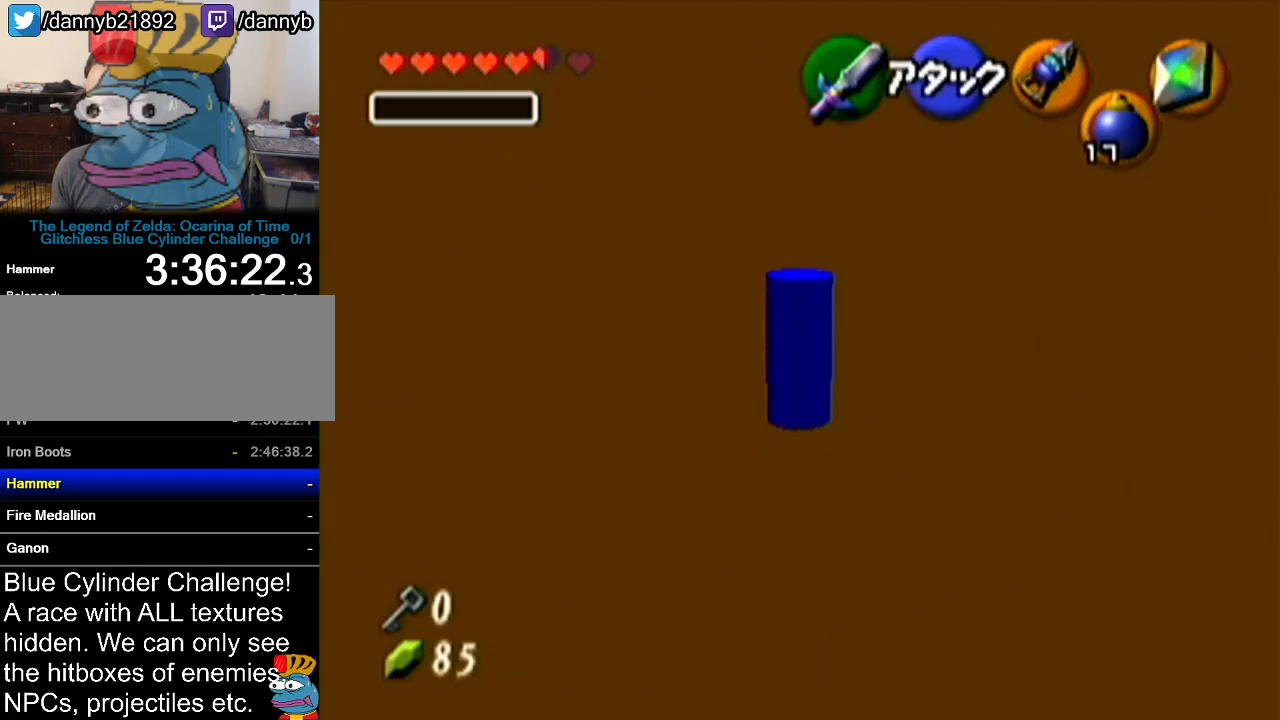
{"buttons": [], "left_stick": "center", "events": []}
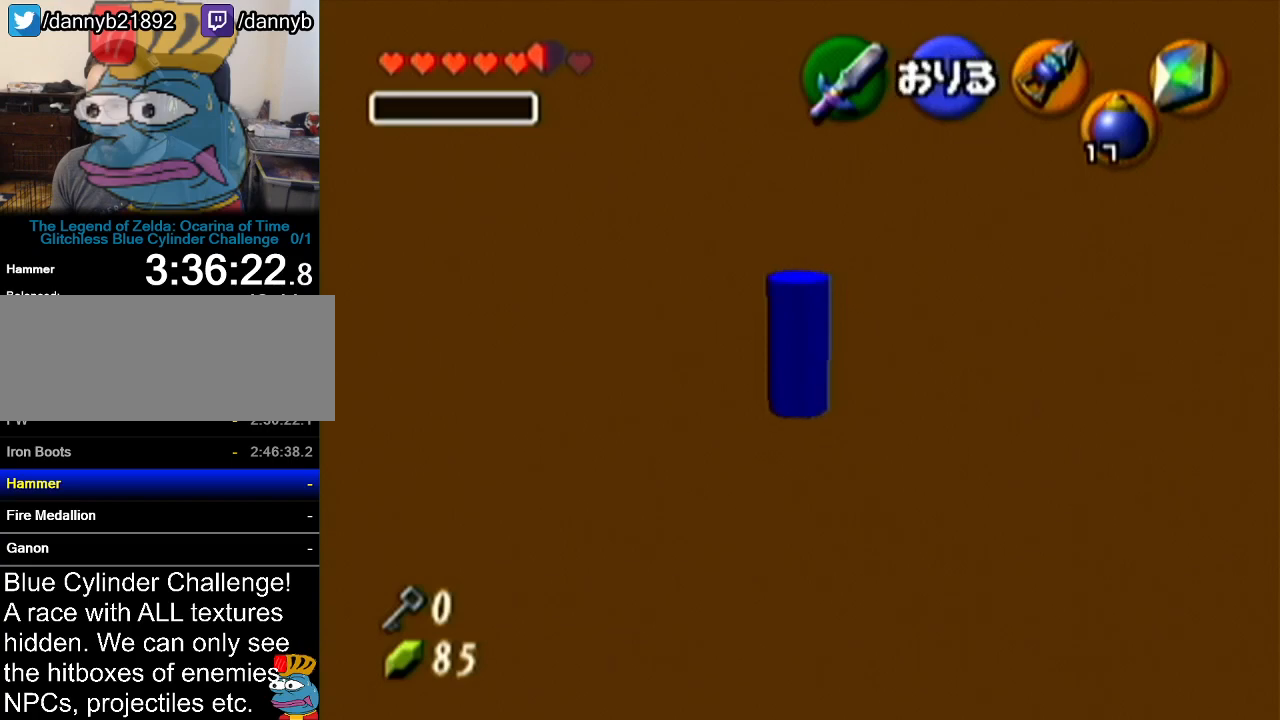
{"buttons": [], "left_stick": "up", "events": [[300, "left_stick", "up"]]}
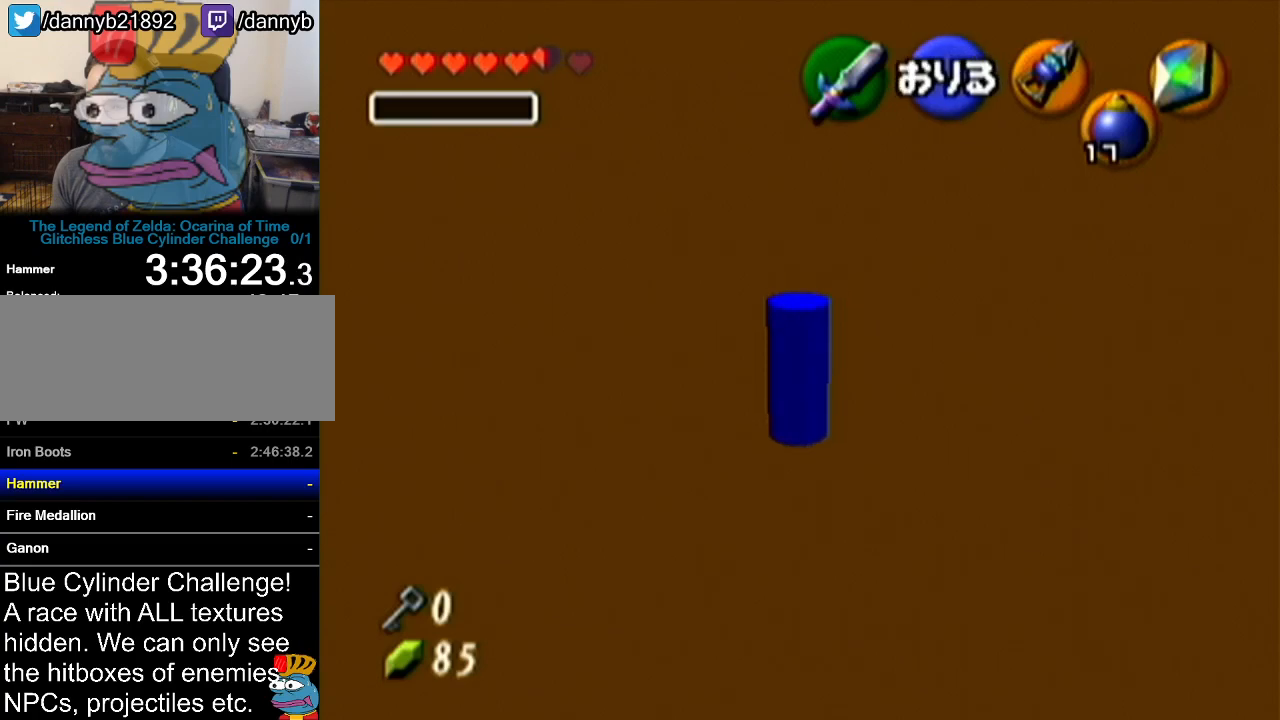
{"buttons": [], "left_stick": "center", "events": [[150, "left_stick", "center"]]}
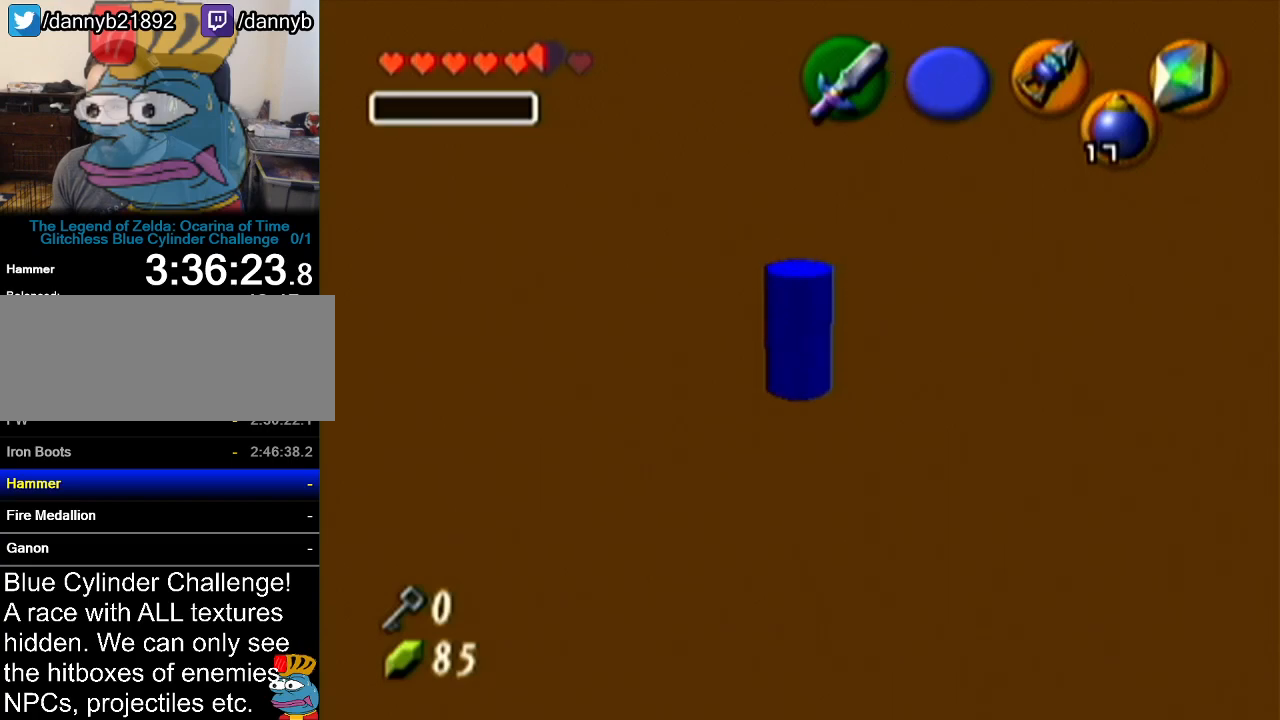
{"buttons": [], "left_stick": "center", "events": []}
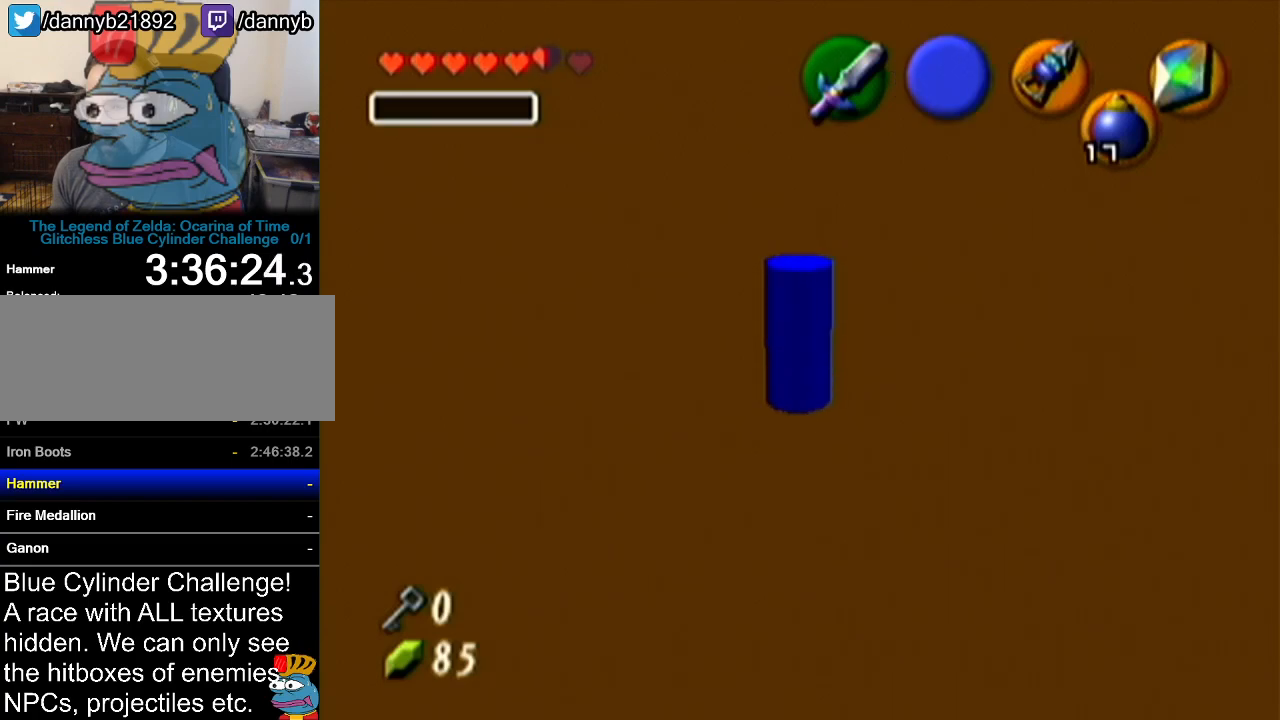
{"buttons": ["Z"], "left_stick": "center", "events": [[234, "Z", "down"]]}
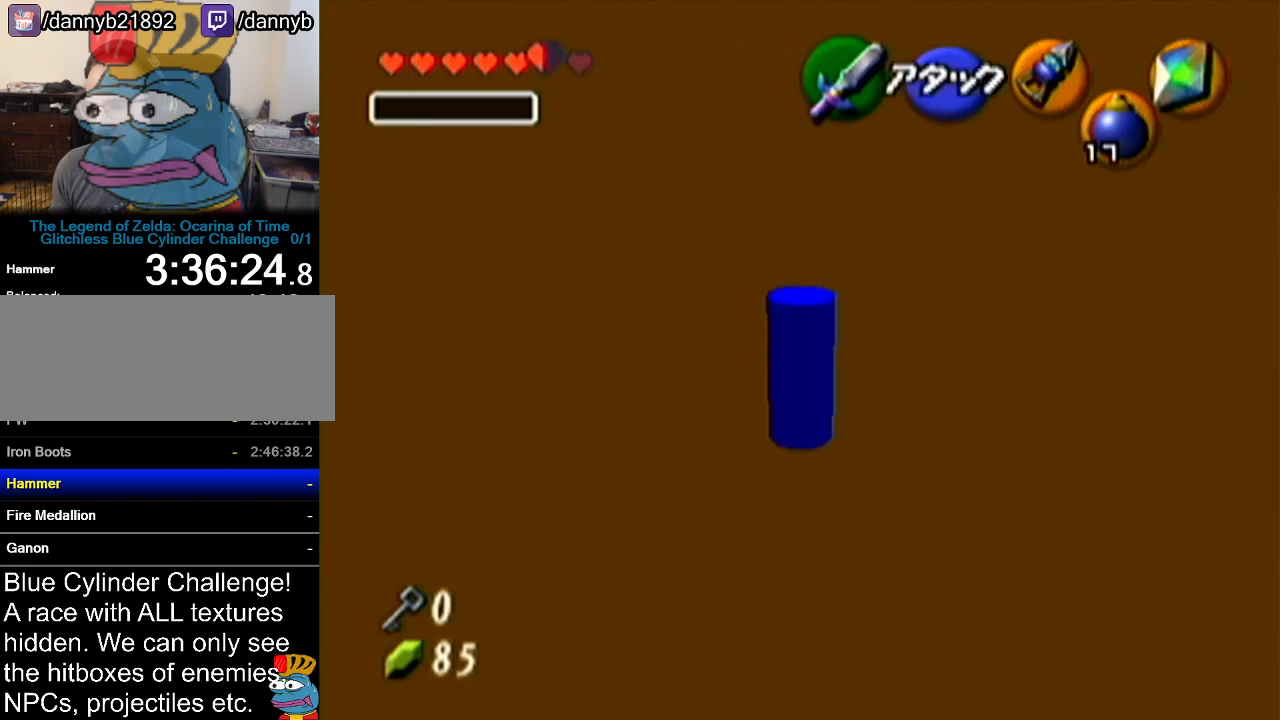
{"buttons": ["Z"], "left_stick": "center", "events": [[167, "left_stick", "right"], [200, "A", "down"], [300, "A", "up"], [333, "left_stick", "center"]]}
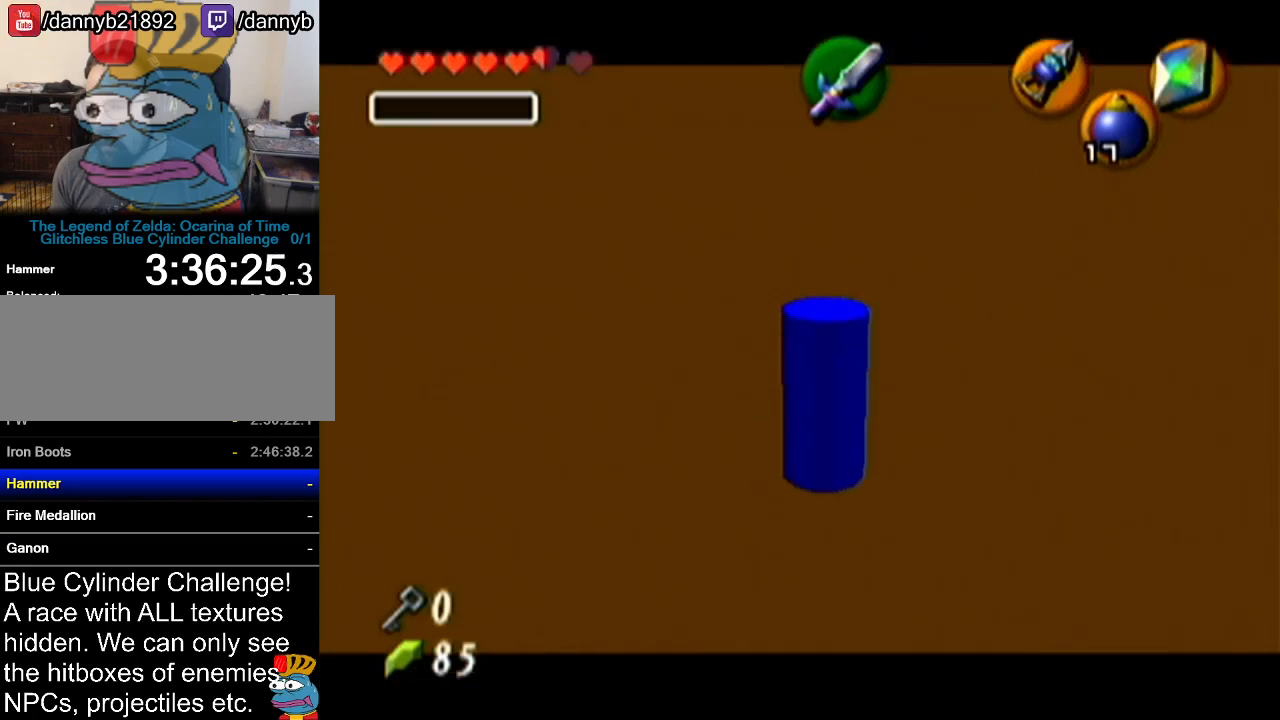
{"buttons": ["Z"], "left_stick": "center", "events": []}
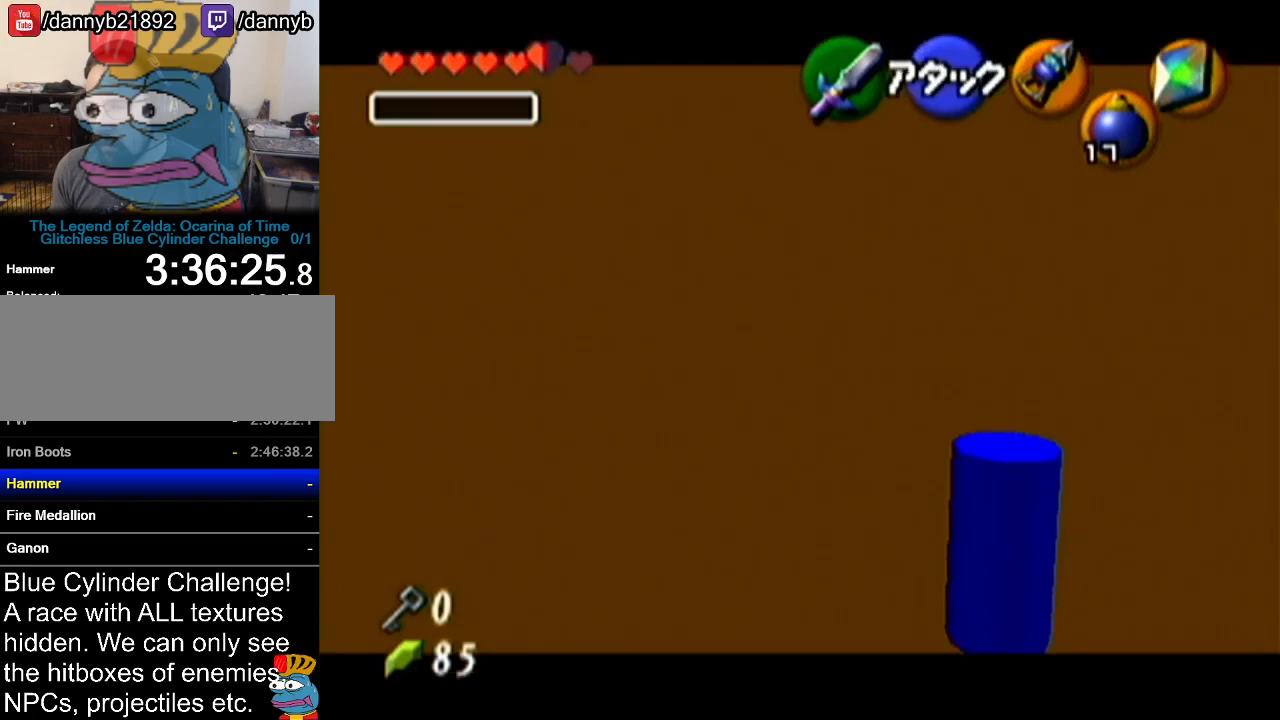
{"buttons": [], "left_stick": "center", "events": [[267, "Z", "up"]]}
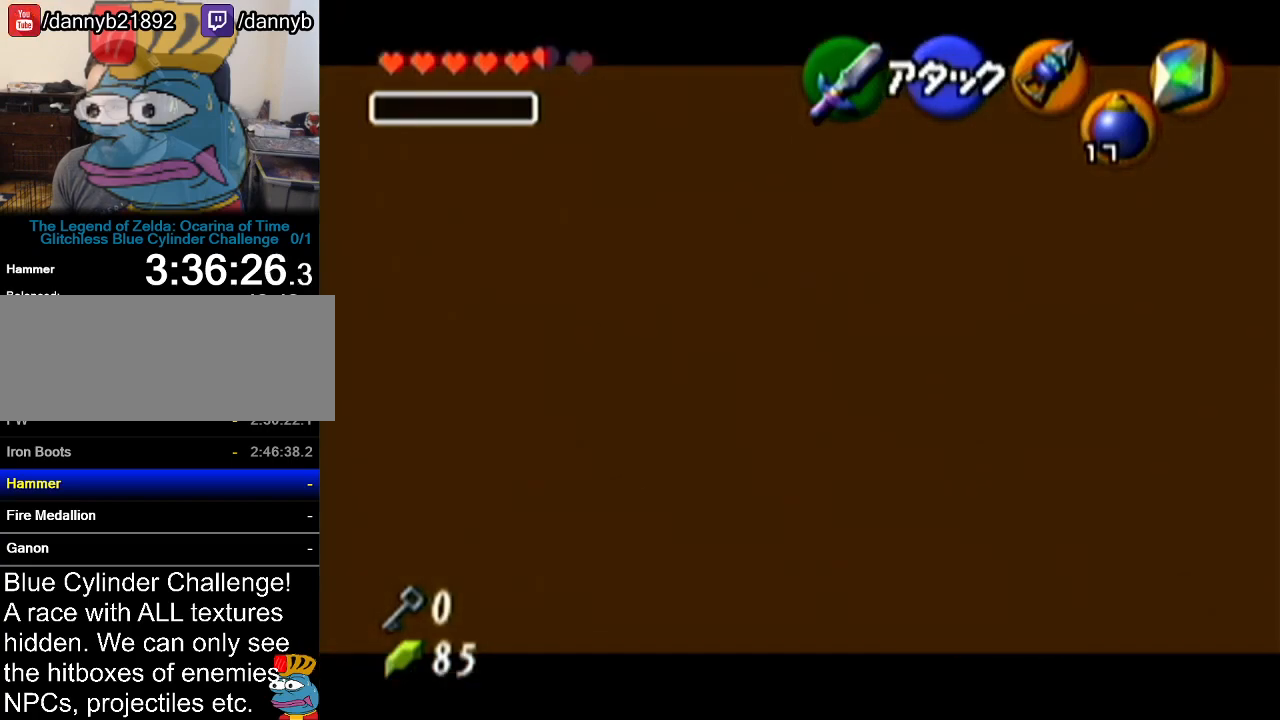
{"buttons": [], "left_stick": "center", "events": []}
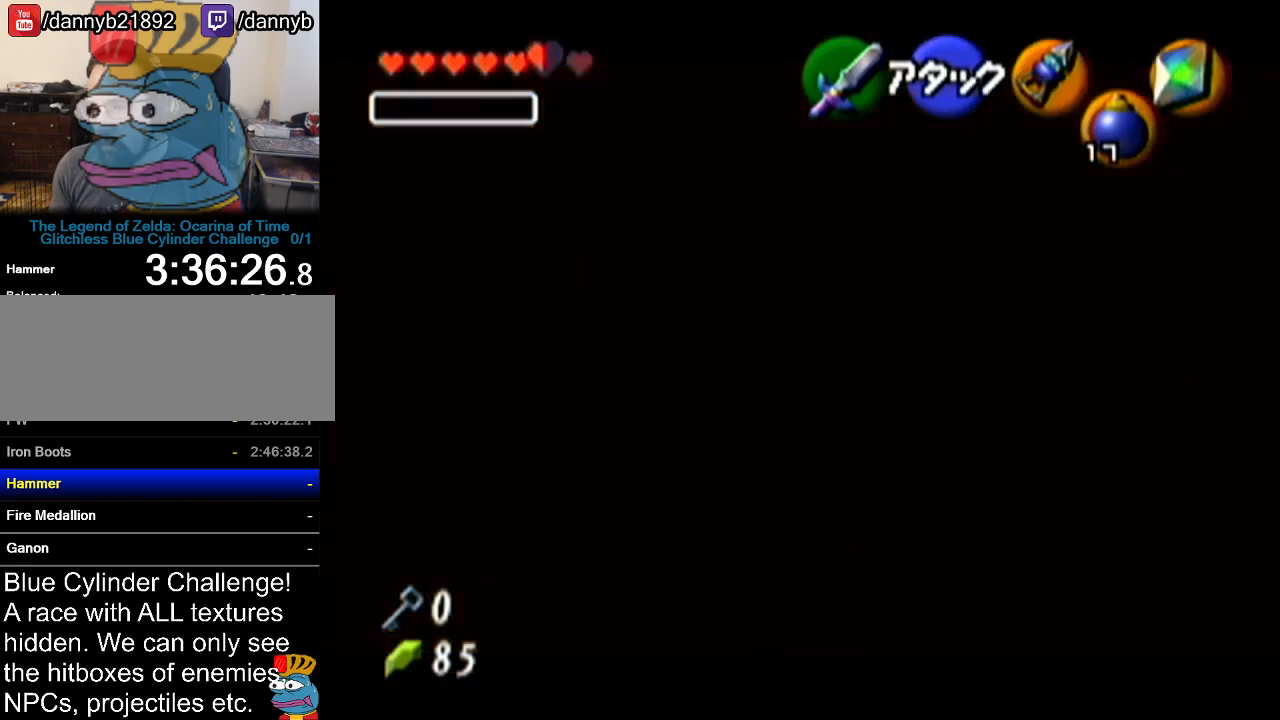
{"buttons": ["B", "C_RIGHT"], "left_stick": "center", "events": [[83, "B", "down"], [133, "C_RIGHT", "down"]]}
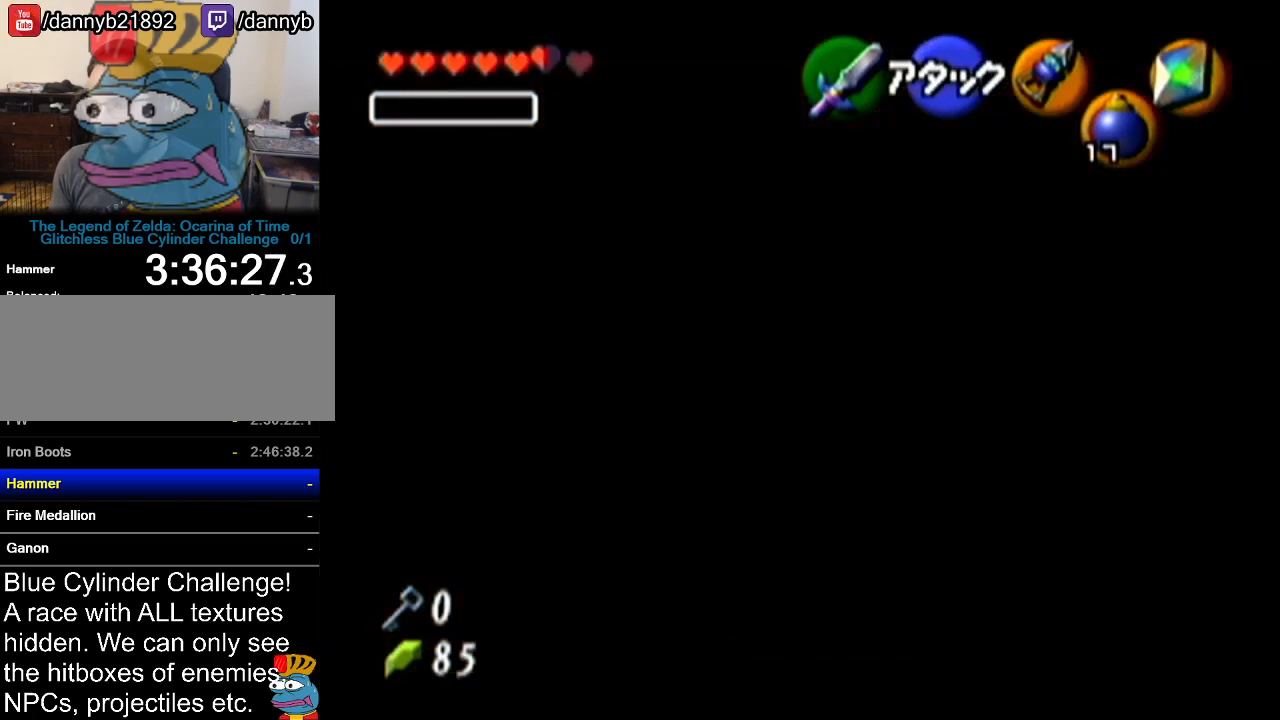
{"buttons": [], "left_stick": "center", "events": [[234, "B", "up"], [267, "C_RIGHT", "up"]]}
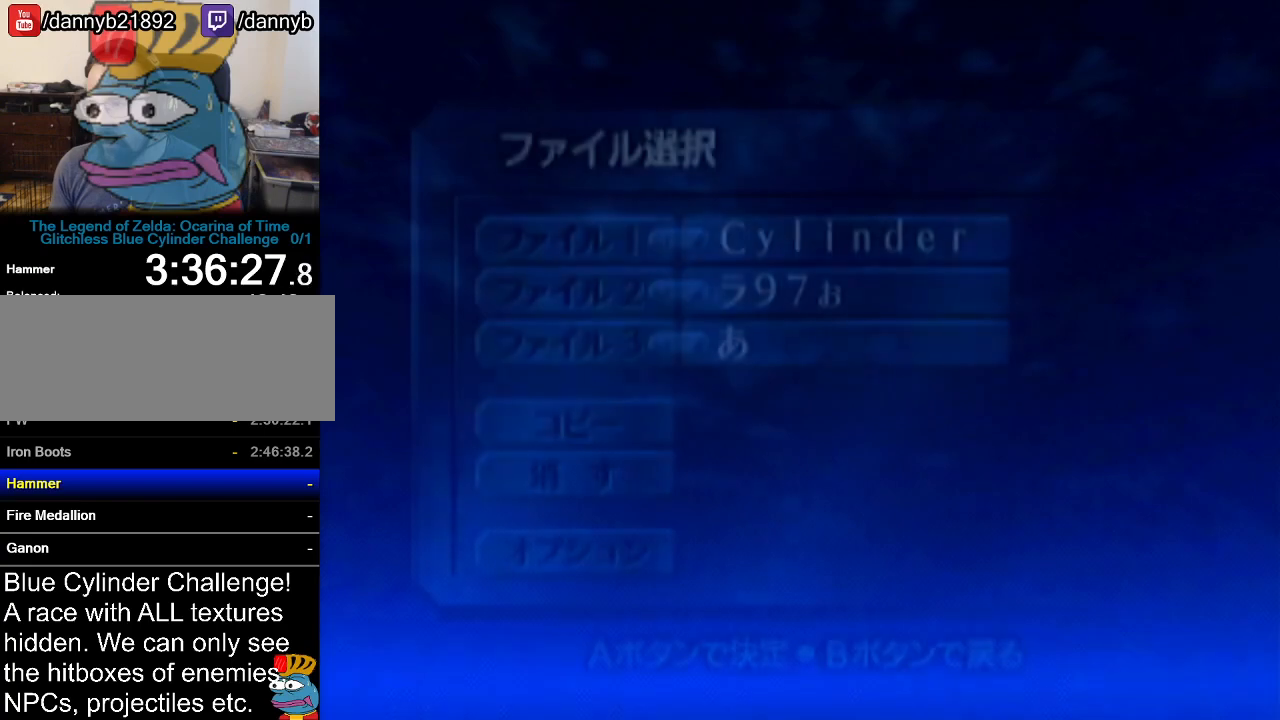
{"buttons": [], "left_stick": "center", "events": []}
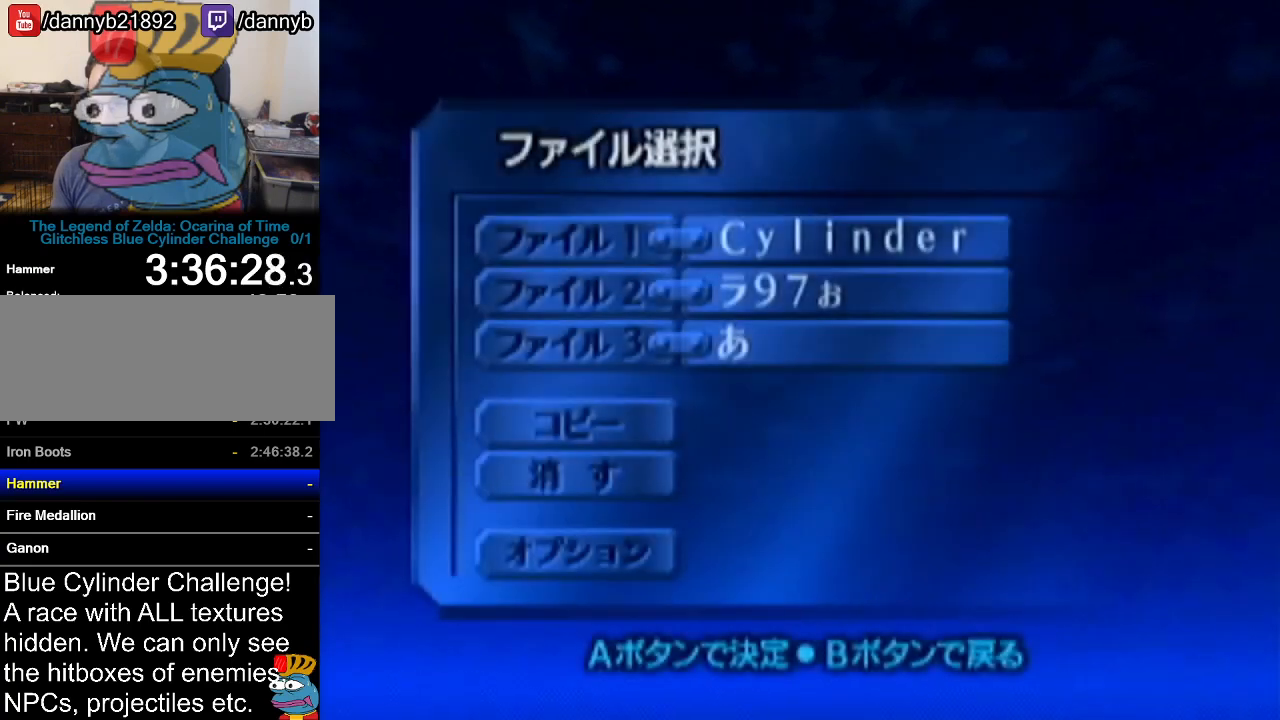
{"buttons": [], "left_stick": "center", "events": [[200, "A", "down"], [300, "A", "up"], [351, "A", "down"], [451, "A", "up"]]}
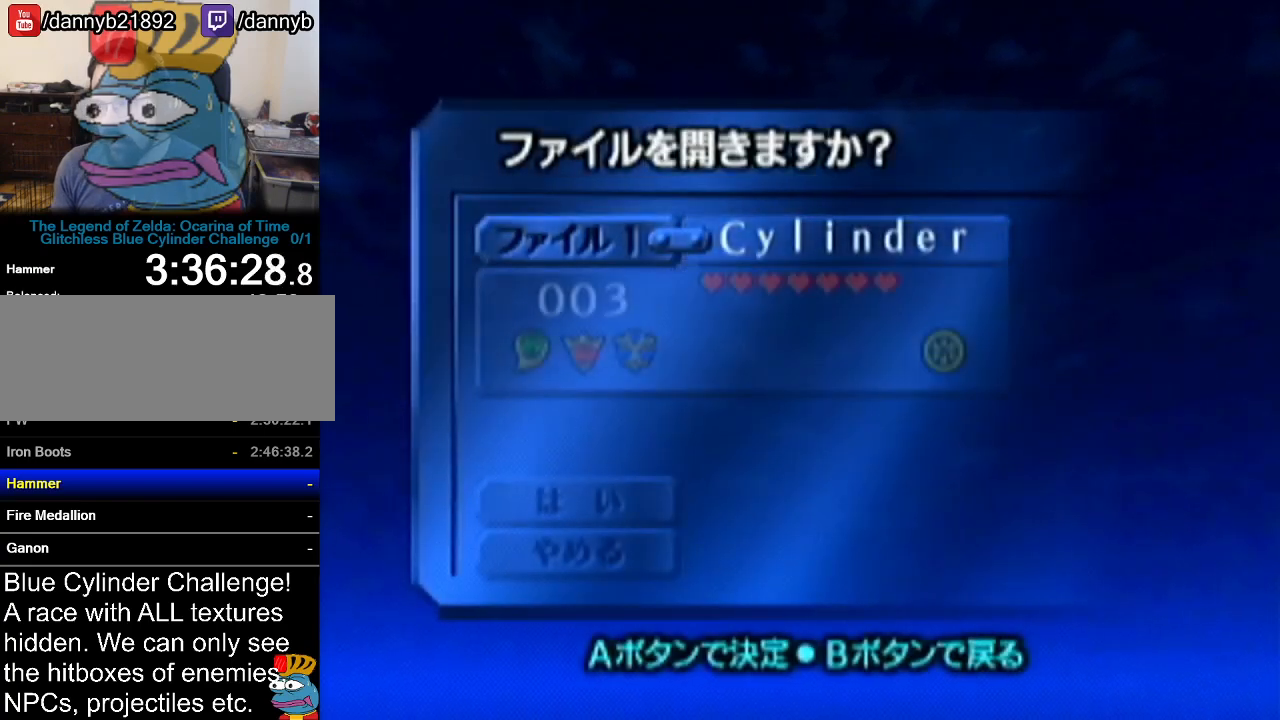
{"buttons": [], "left_stick": "center", "events": [[16, "A", "down"], [100, "A", "up"]]}
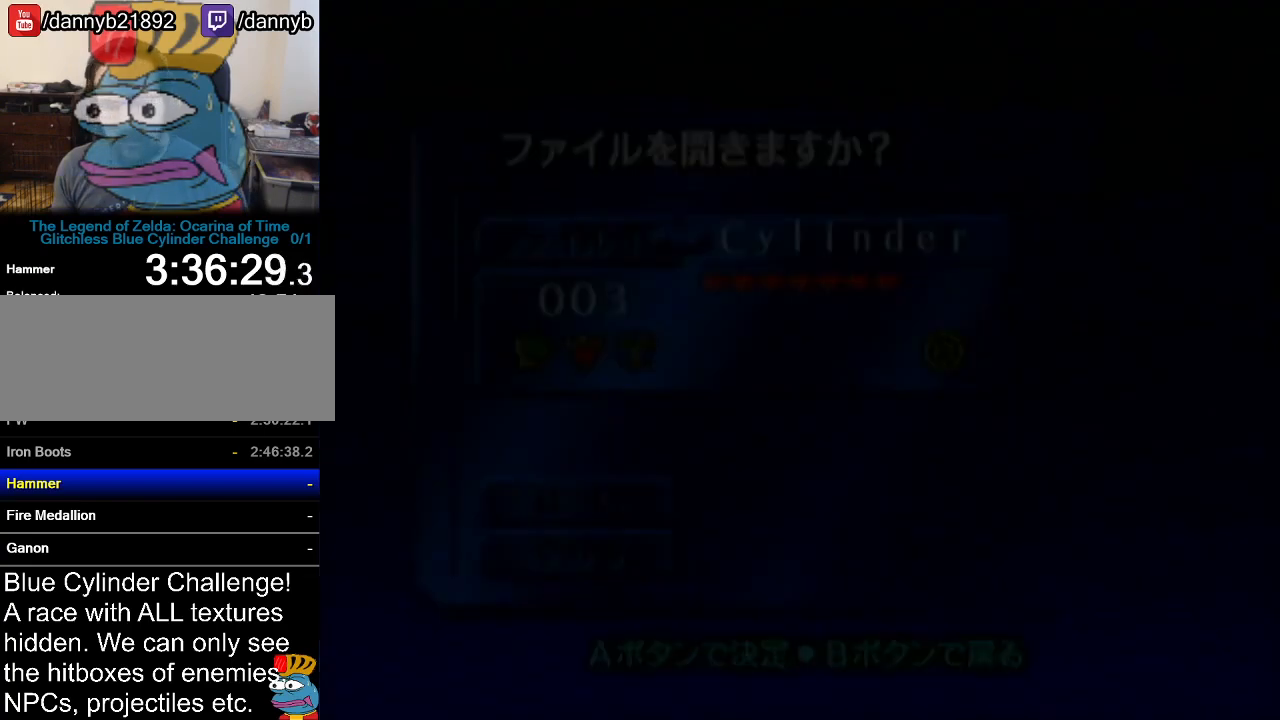
{"buttons": [], "left_stick": "center", "events": []}
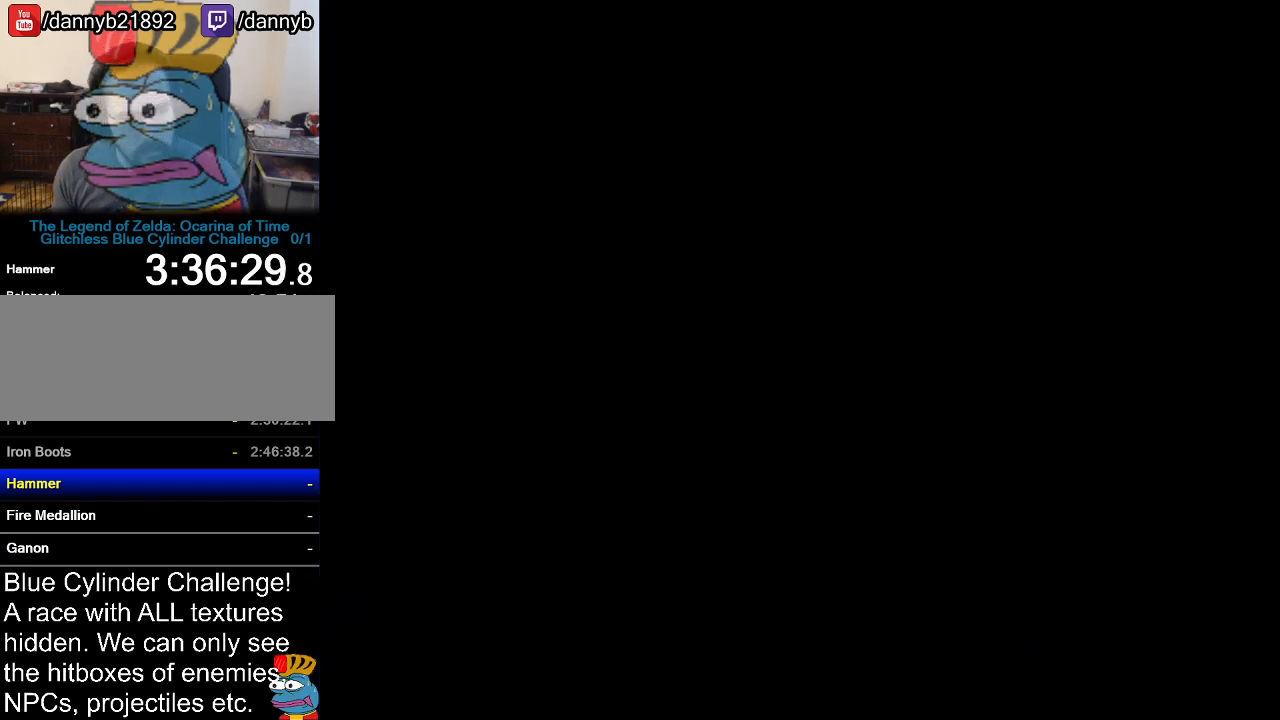
{"buttons": [], "left_stick": "center", "events": []}
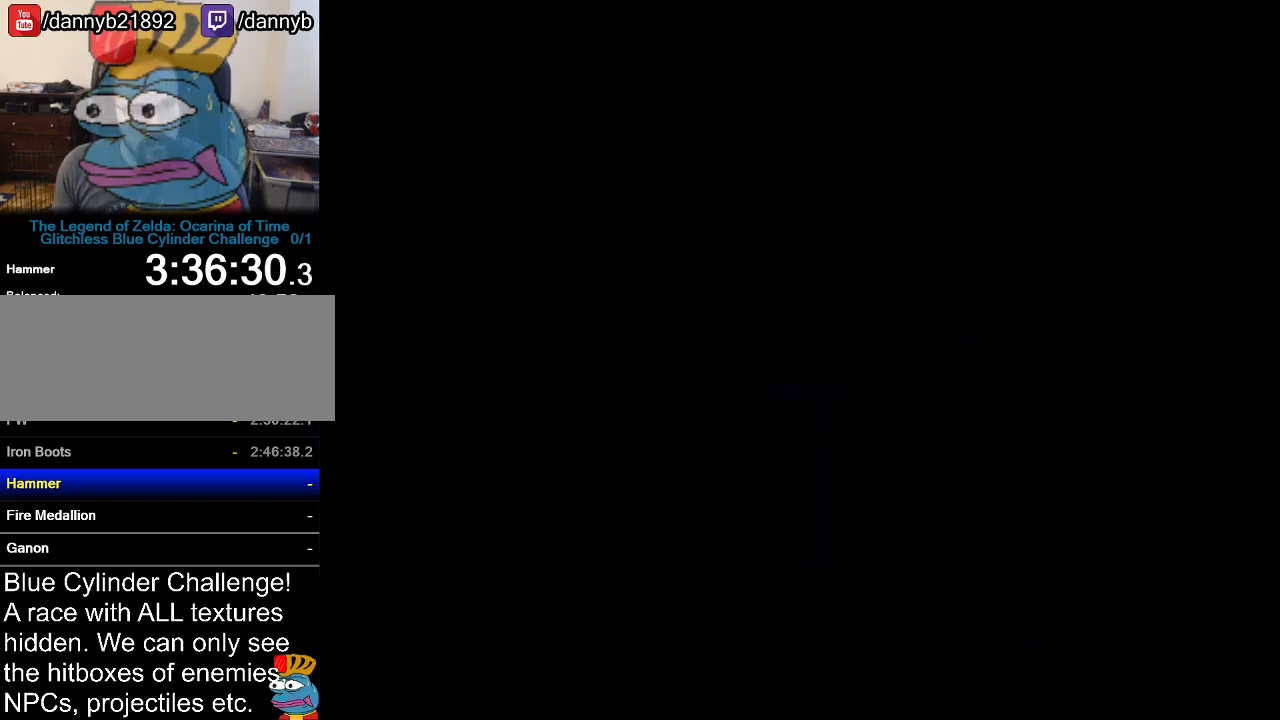
{"buttons": [], "left_stick": "center", "events": []}
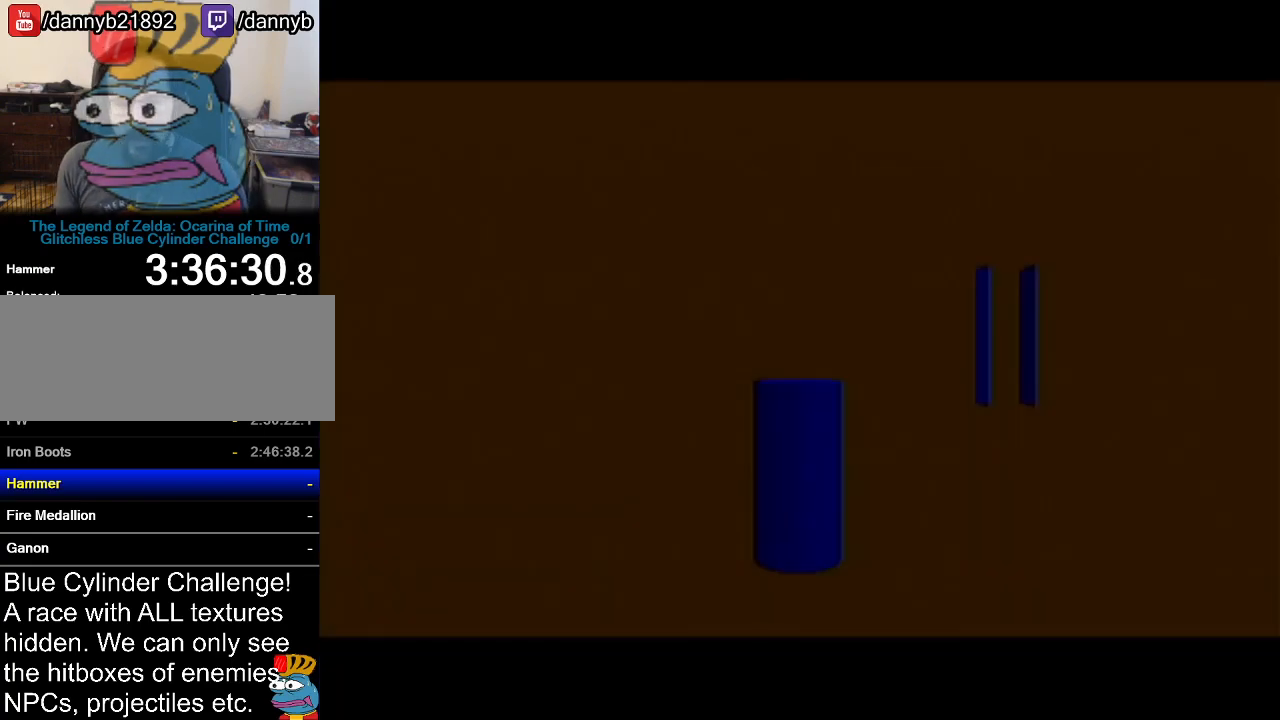
{"buttons": [], "left_stick": "center", "events": []}
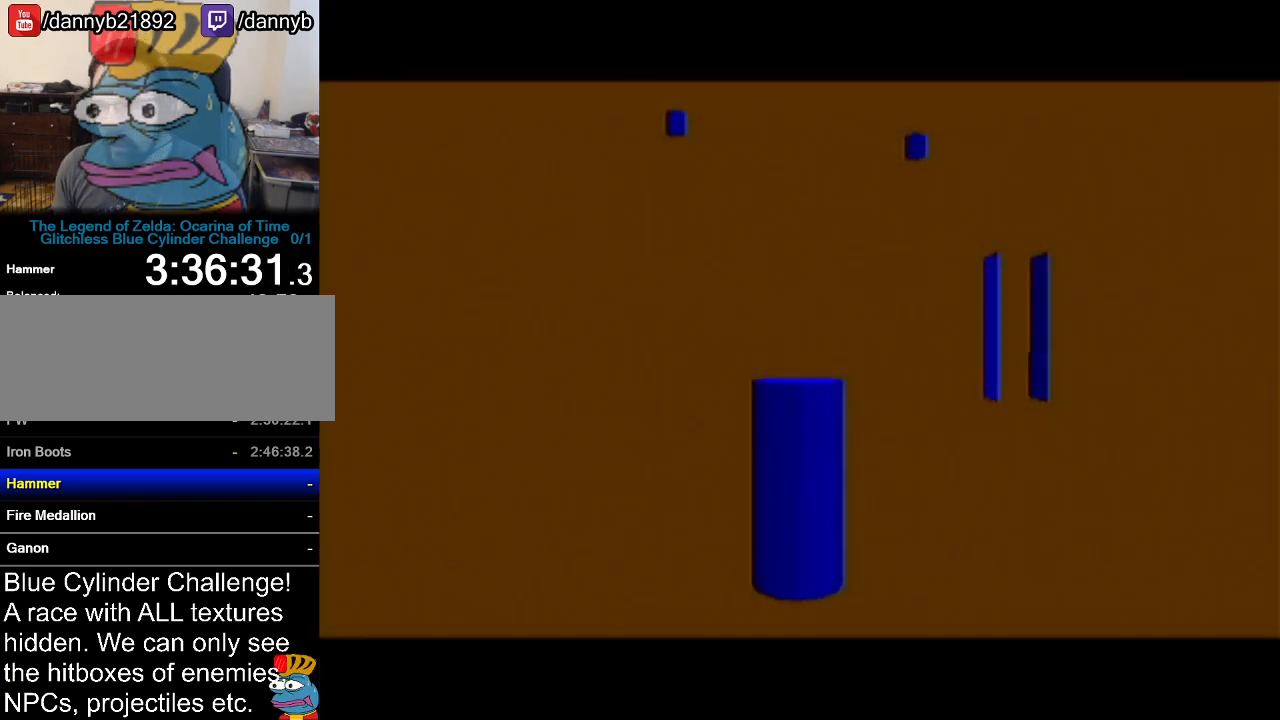
{"buttons": [], "left_stick": "center", "events": []}
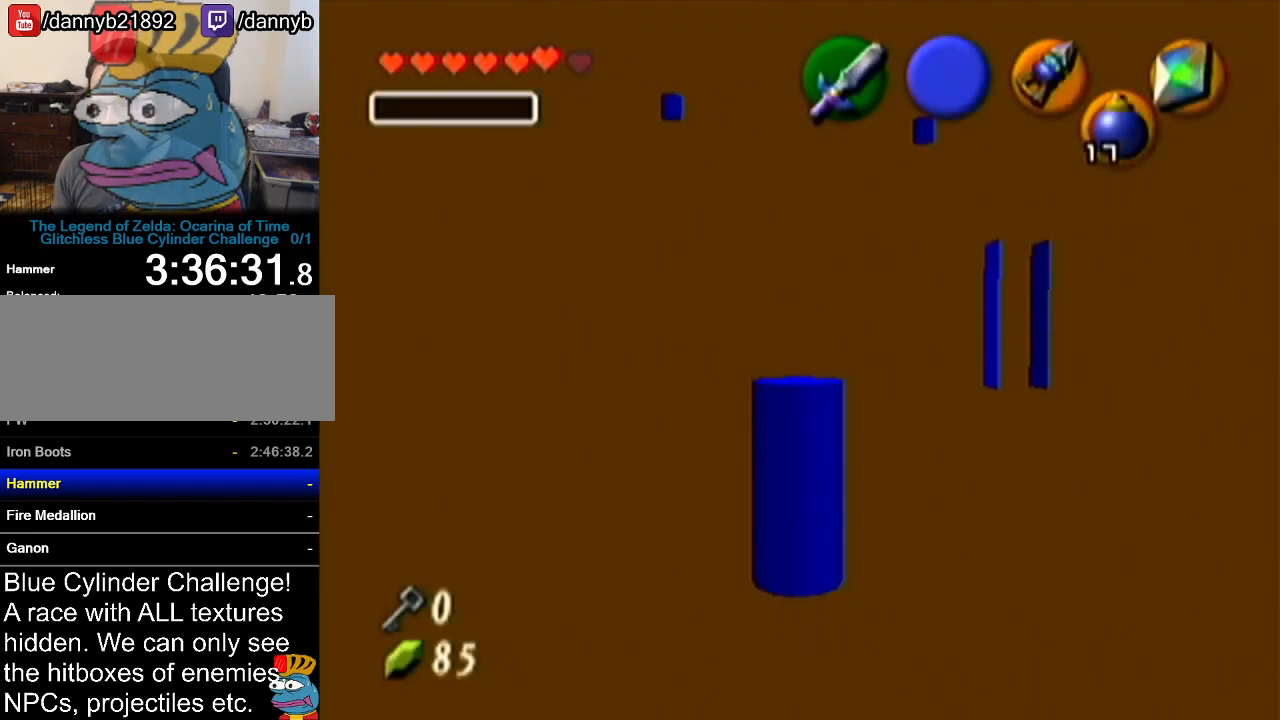
{"buttons": [], "left_stick": "center", "events": [[33, "C_RIGHT", "down"], [133, "C_RIGHT", "up"], [200, "C_RIGHT", "down"], [300, "C_RIGHT", "up"]]}
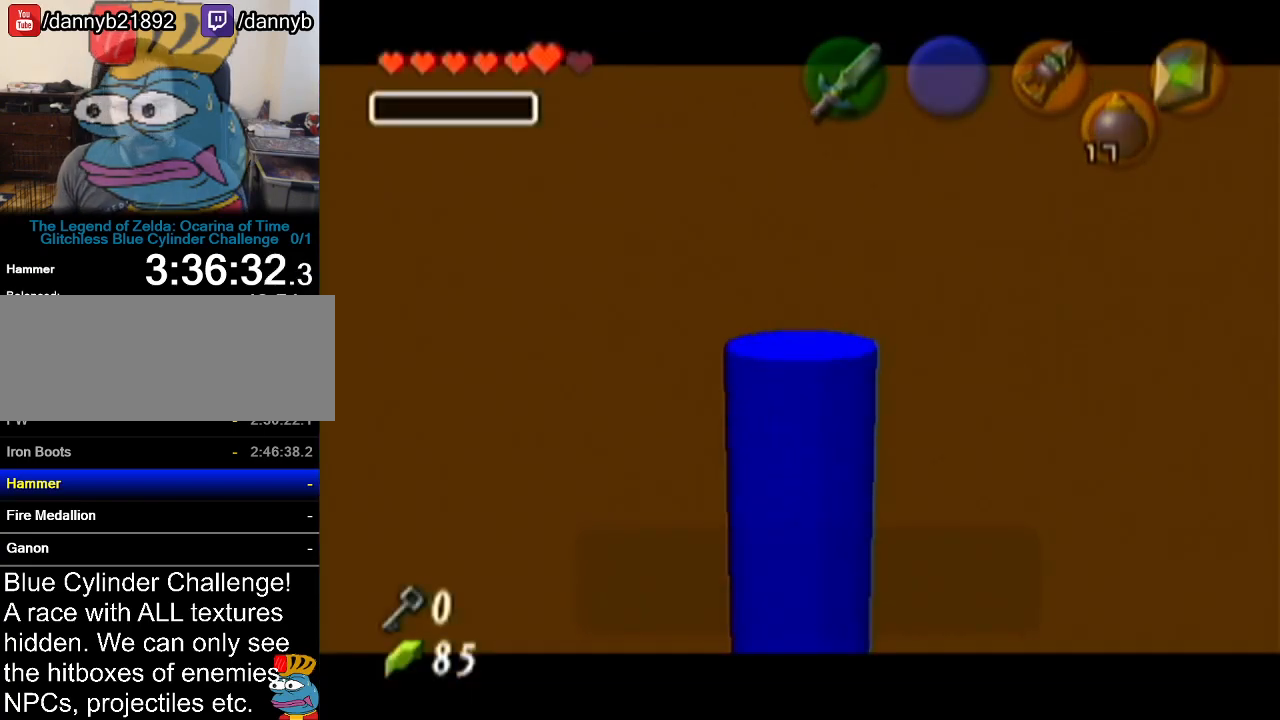
{"buttons": ["B"], "left_stick": "center", "events": [[134, "B", "down"], [234, "B", "up"], [317, "B", "down"], [384, "B", "up"], [484, "B", "down"]]}
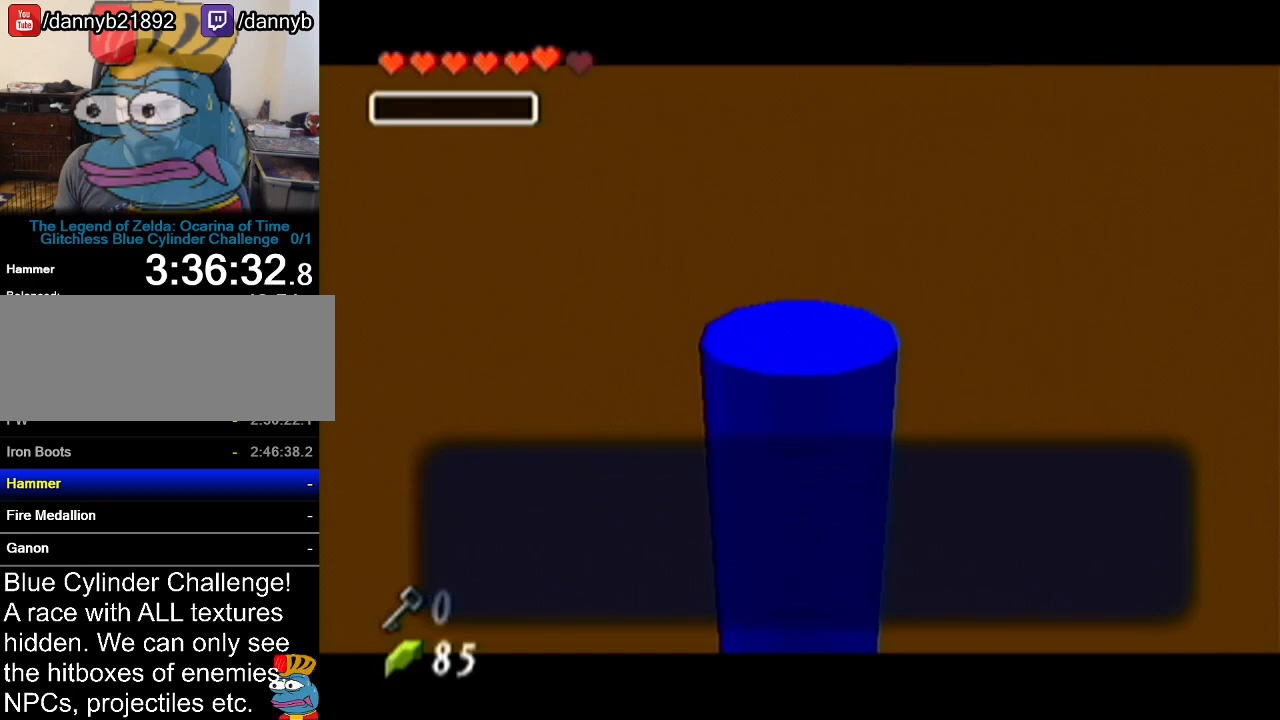
{"buttons": [], "left_stick": "center", "events": [[50, "B", "up"], [133, "B", "down"], [167, "B", "up"]]}